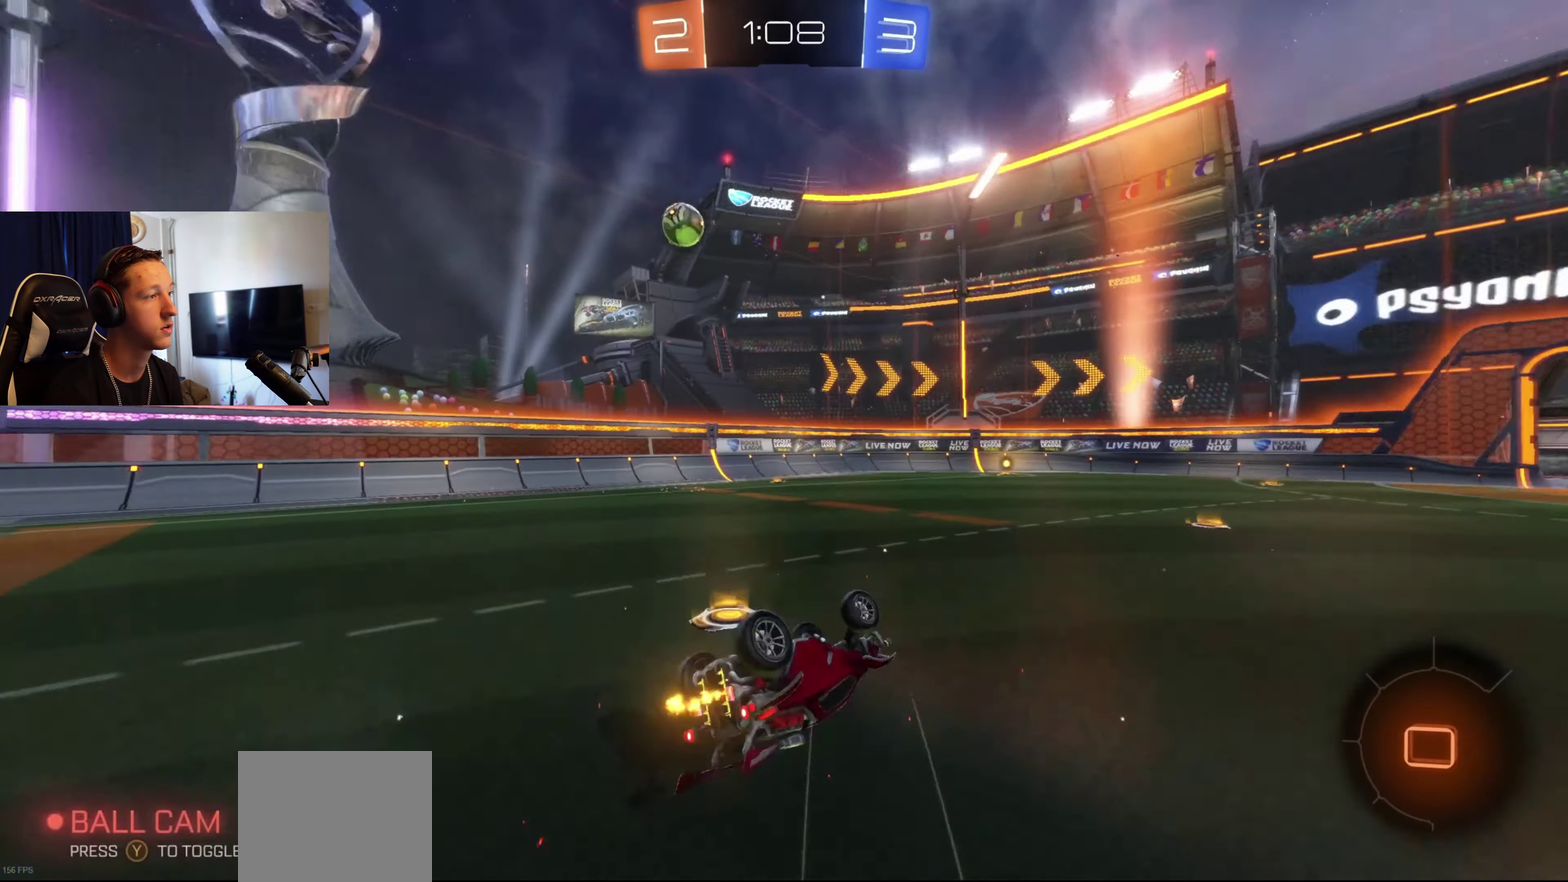
Gameplay with a controller (Xbox layout); each line is a JSON object with the inputs held at the frame after it. "events" lists button and stick changes between this image and that frame as [ms after this image, input, new state], when the widget could be followed in between.
{"buttons": ["B", "R2"], "left_stick": "right", "right_stick": "center", "events": [[33, "B", "down"], [33, "Y", "up"], [200, "Y", "down"], [266, "L1", "up"], [266, "left_stick", "center"], [333, "Y", "up"], [400, "left_stick", "right"]]}
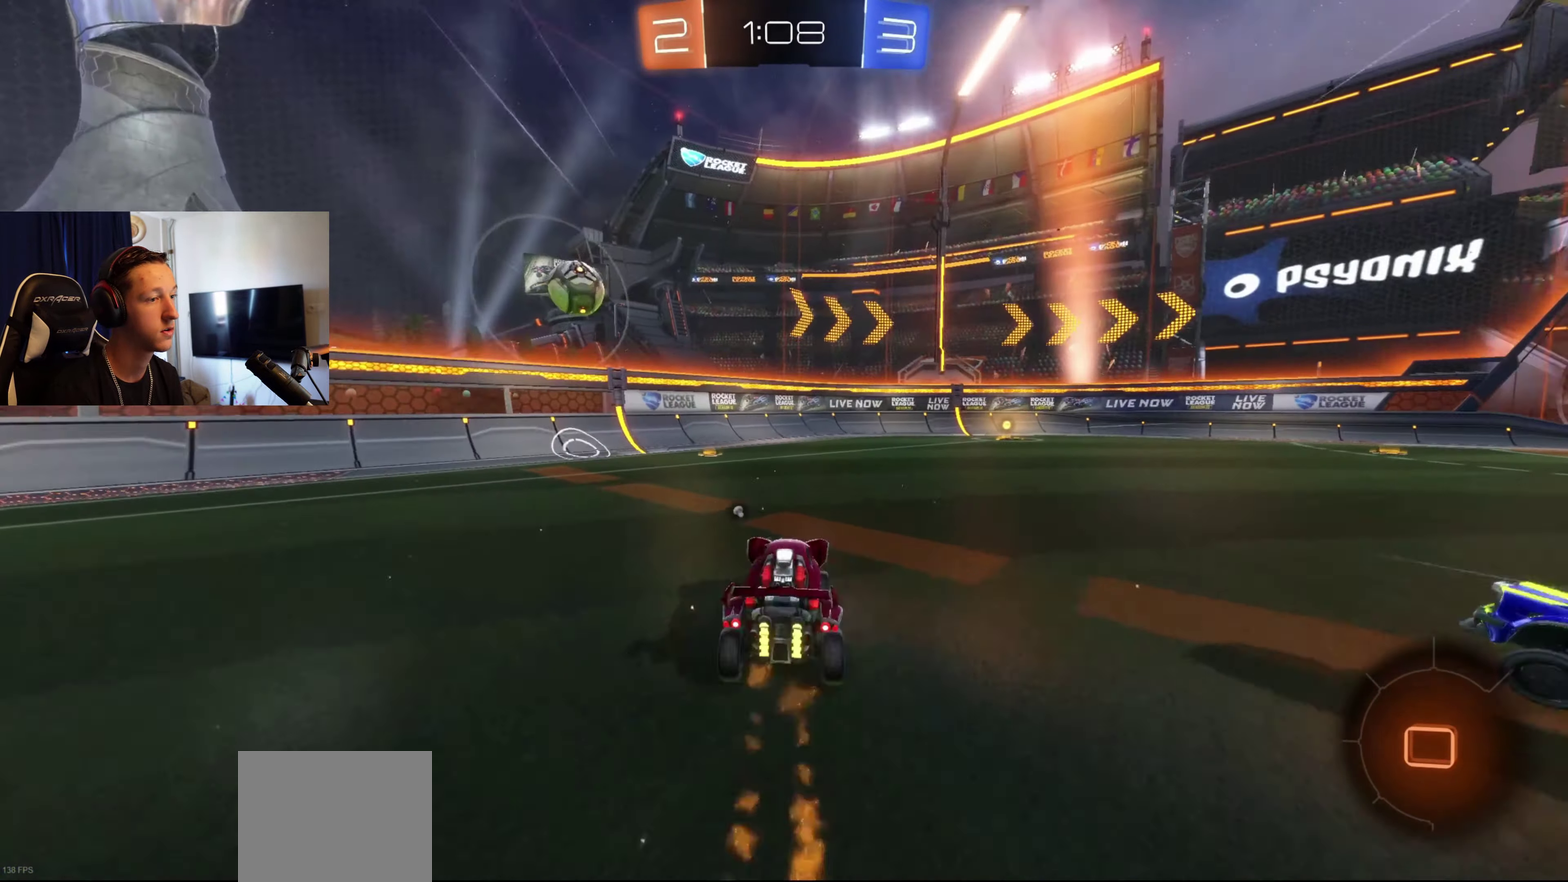
{"buttons": ["B", "R2"], "left_stick": "center", "right_stick": "center", "events": [[100, "left_stick", "center"], [167, "left_stick", "right"], [501, "left_stick", "center"]]}
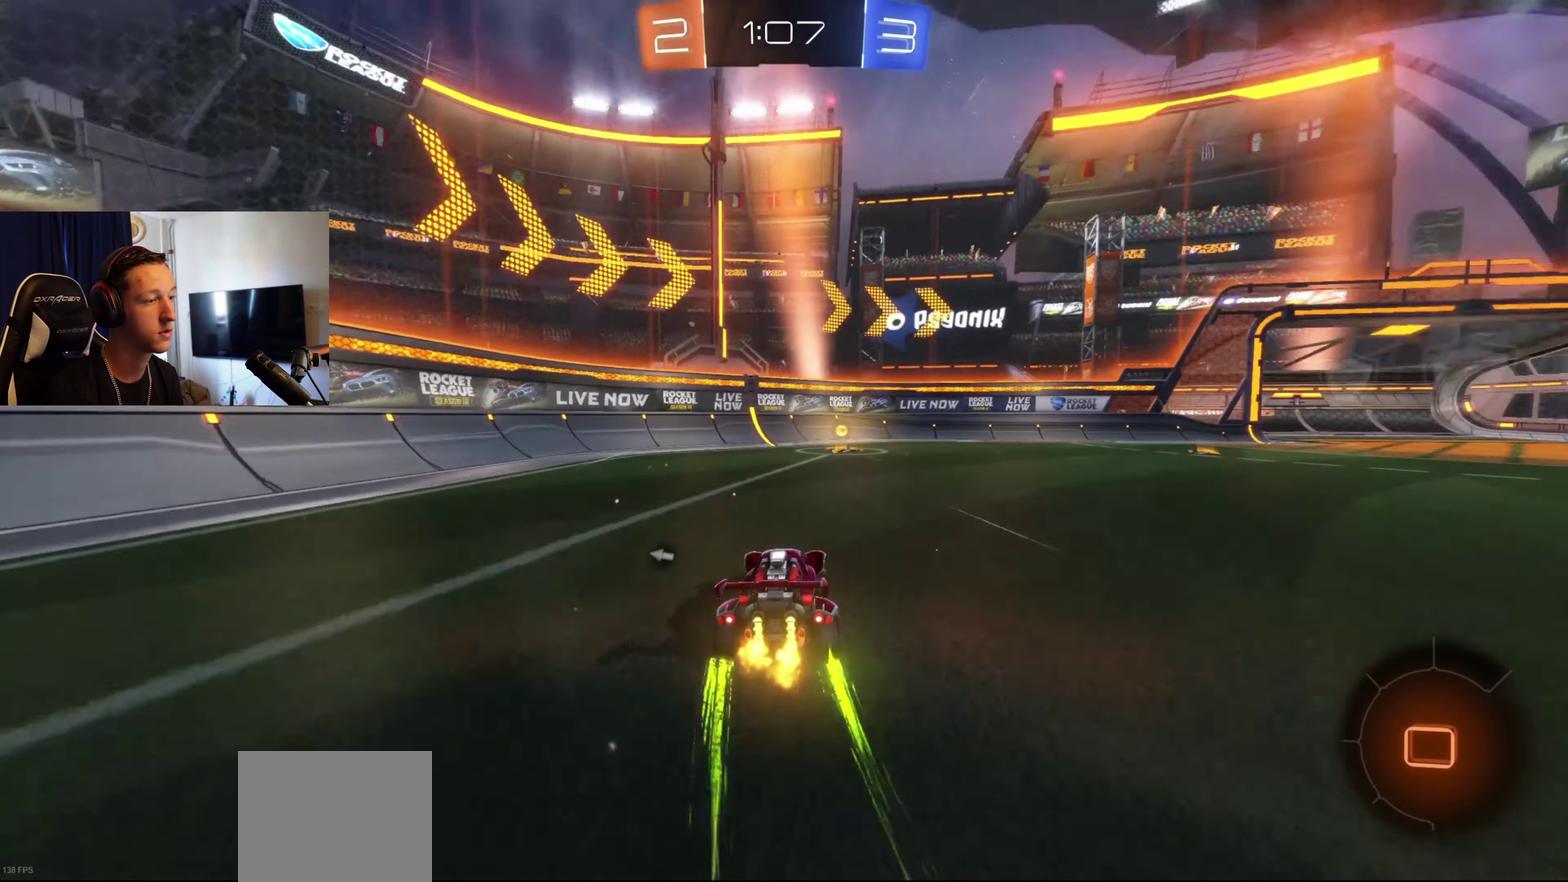
{"buttons": ["X", "R2"], "left_stick": "right", "right_stick": "center", "events": [[33, "B", "up"], [100, "Y", "down"], [200, "Y", "up"], [367, "left_stick", "right"], [400, "X", "down"]]}
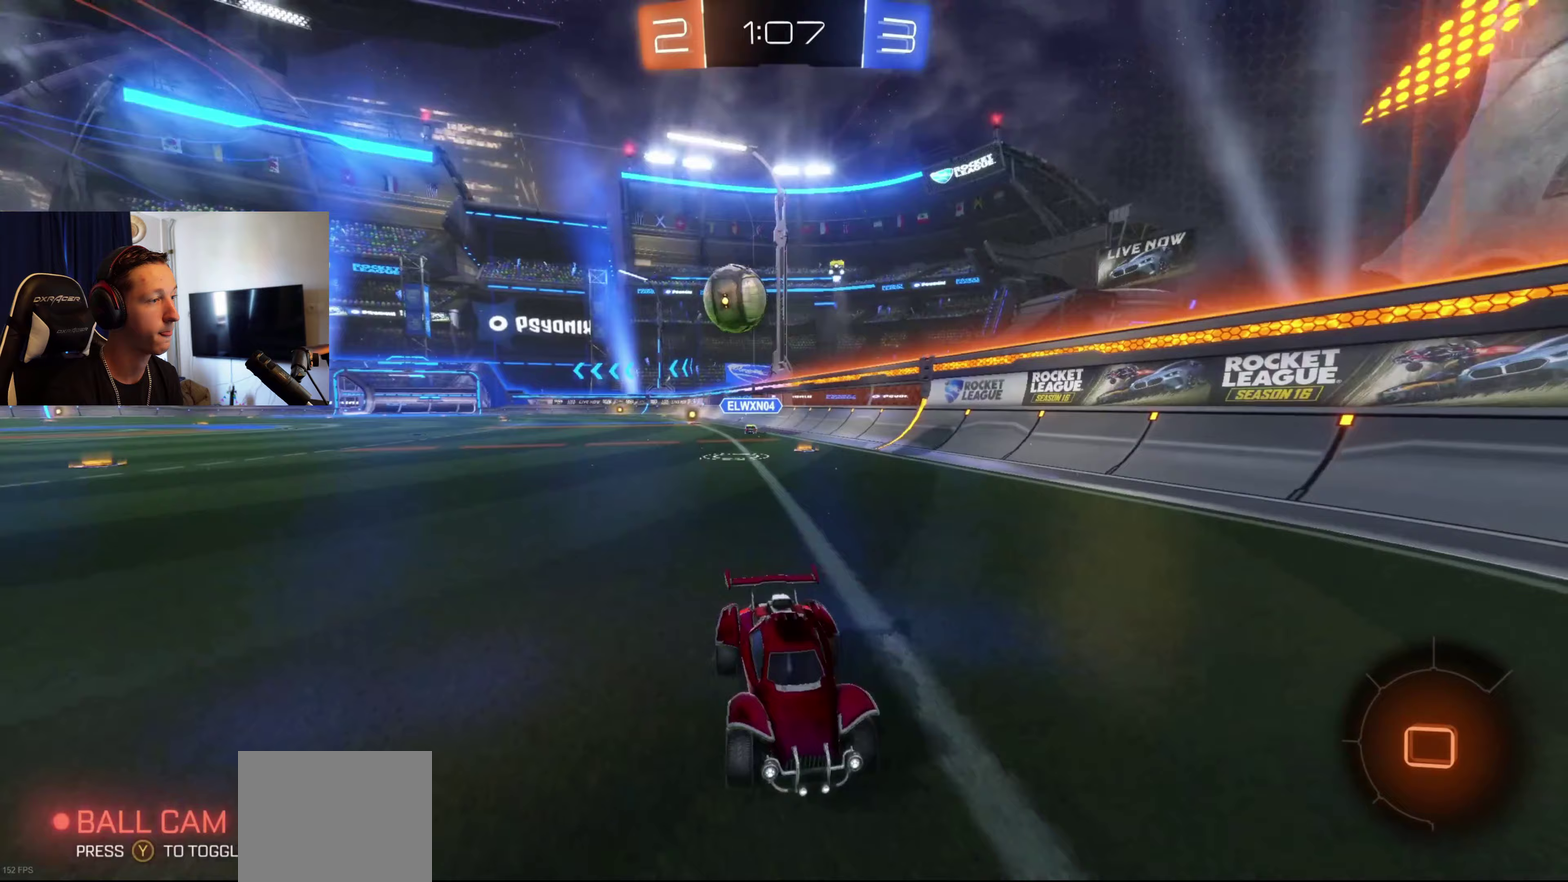
{"buttons": [], "left_stick": "right", "right_stick": "center", "events": [[67, "X", "up"], [167, "X", "down"], [267, "X", "up"], [334, "R2", "up"]]}
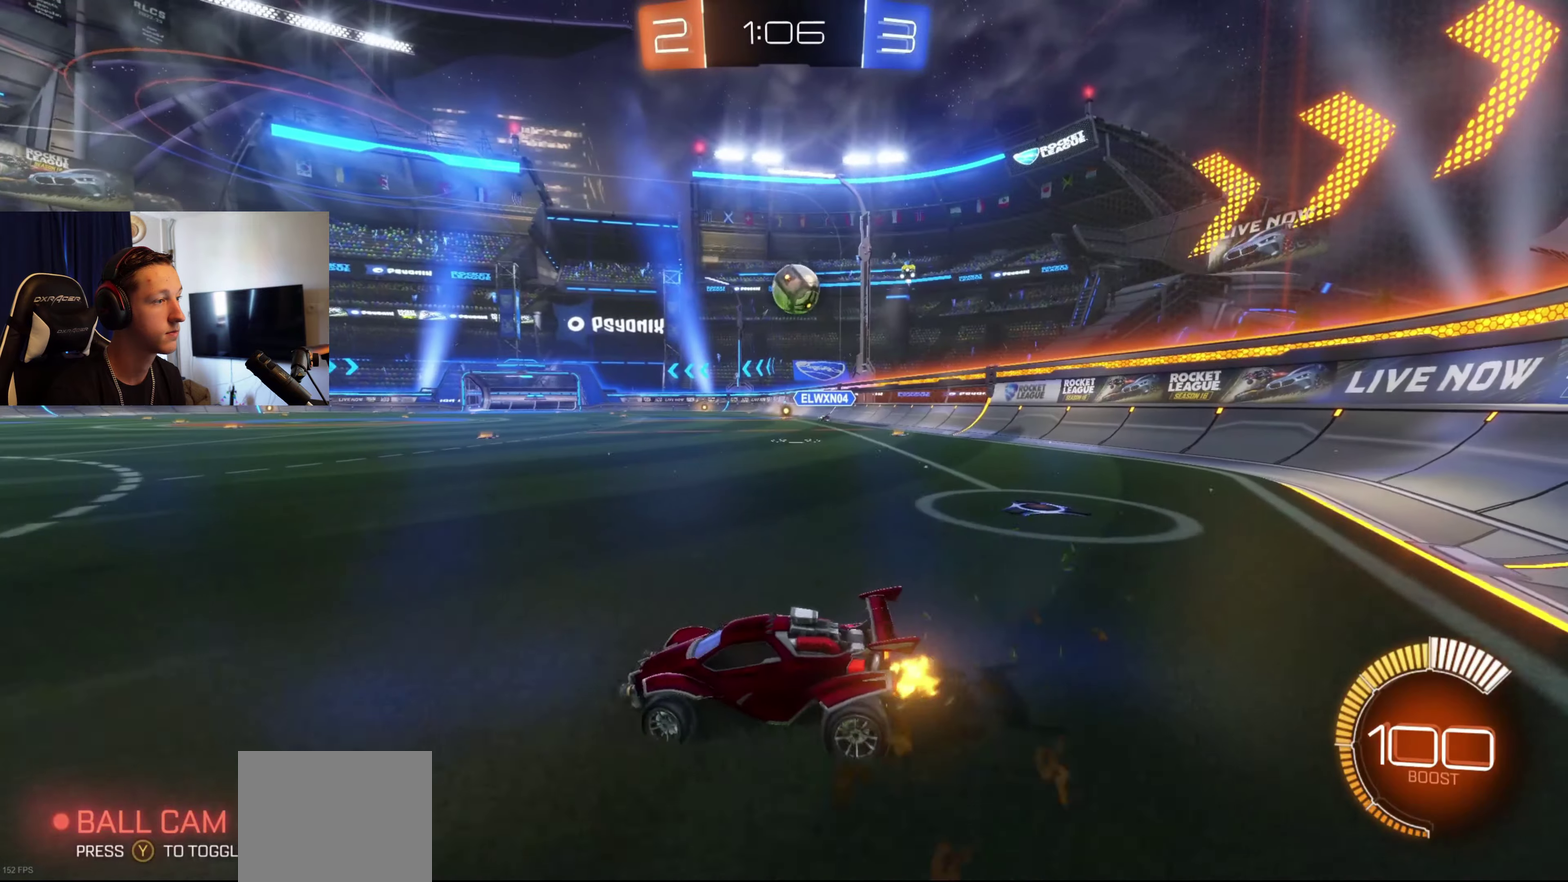
{"buttons": [], "left_stick": "left", "right_stick": "center", "events": [[300, "R2", "down"], [367, "left_stick", "center"], [433, "R2", "up"], [500, "left_stick", "left"]]}
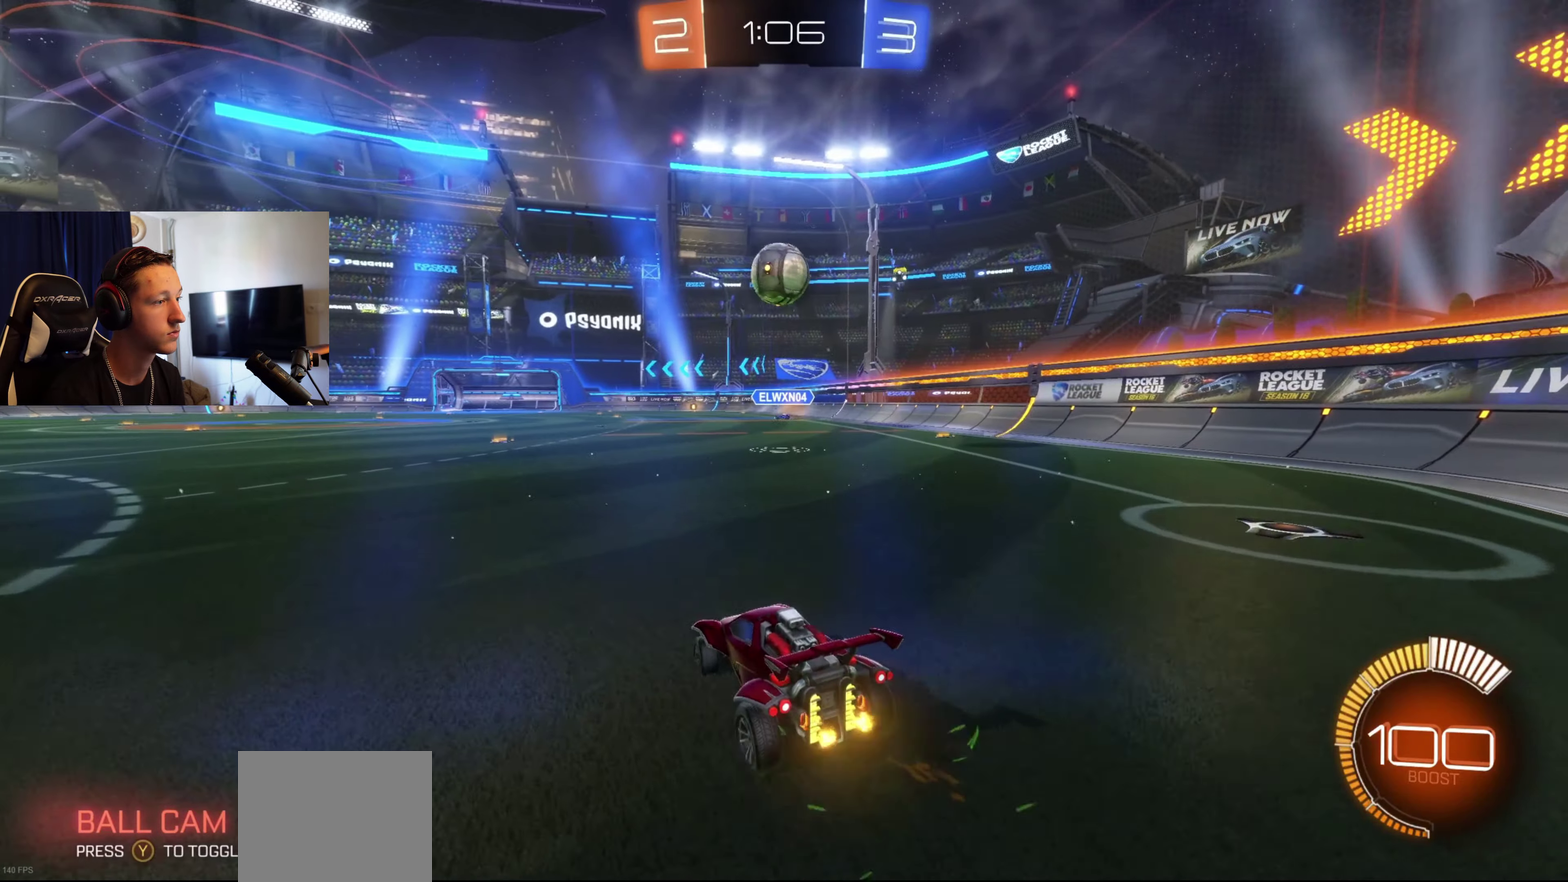
{"buttons": ["R2"], "left_stick": "center", "right_stick": "center", "events": [[33, "R2", "down"], [167, "left_stick", "center"], [367, "left_stick", "right"], [501, "left_stick", "center"]]}